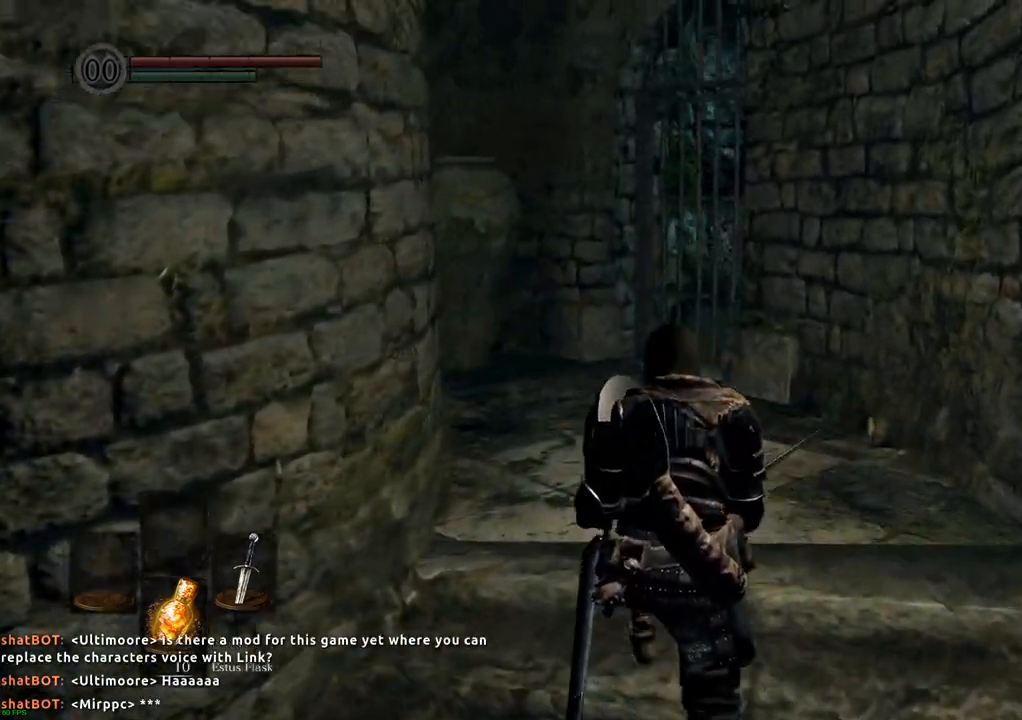
Gameplay with a controller (PlayStation layout); each line is a JSON object with the inputs held at the frame after it. "events" lists button and stick changes between this image and that frame as [ms after this image, input, new state], when the widget could be followed in between. Not read: L3 R3.
{"buttons": [], "left_stick": "up", "right_stick": "center", "events": [[183, "right_stick", "center"]]}
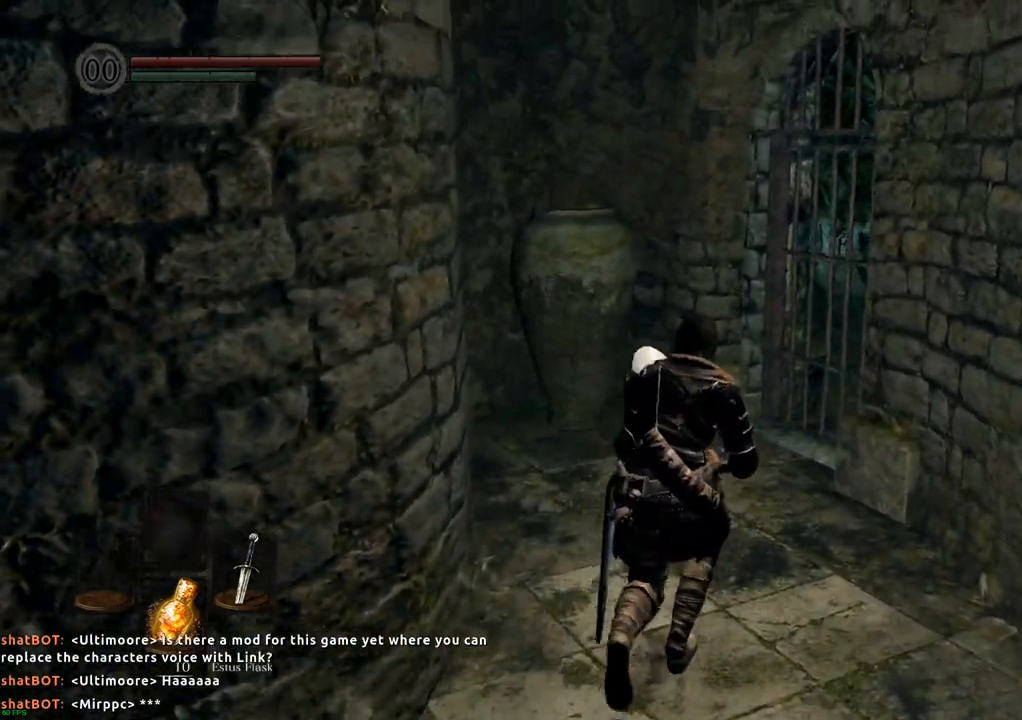
{"buttons": [], "left_stick": "up-right", "right_stick": "center", "events": [[33, "right_stick", "left"], [100, "left_stick", "up-right"], [317, "right_stick", "center"]]}
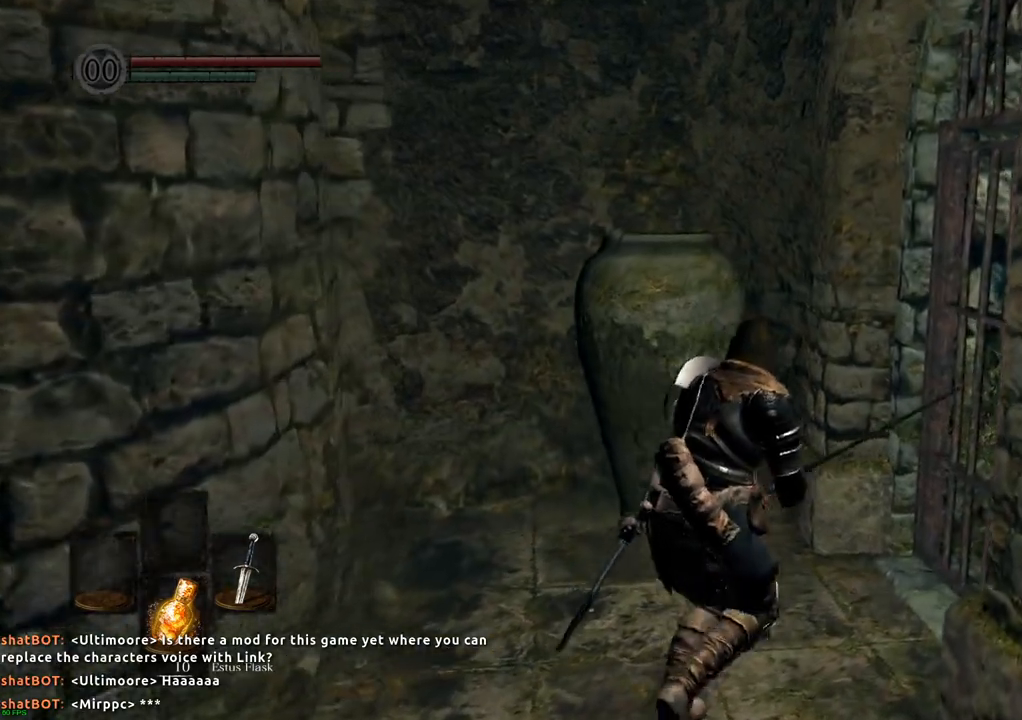
{"buttons": [], "left_stick": "center", "right_stick": "center", "events": [[100, "left_stick", "center"], [333, "CROSS", "down"], [417, "CROSS", "up"]]}
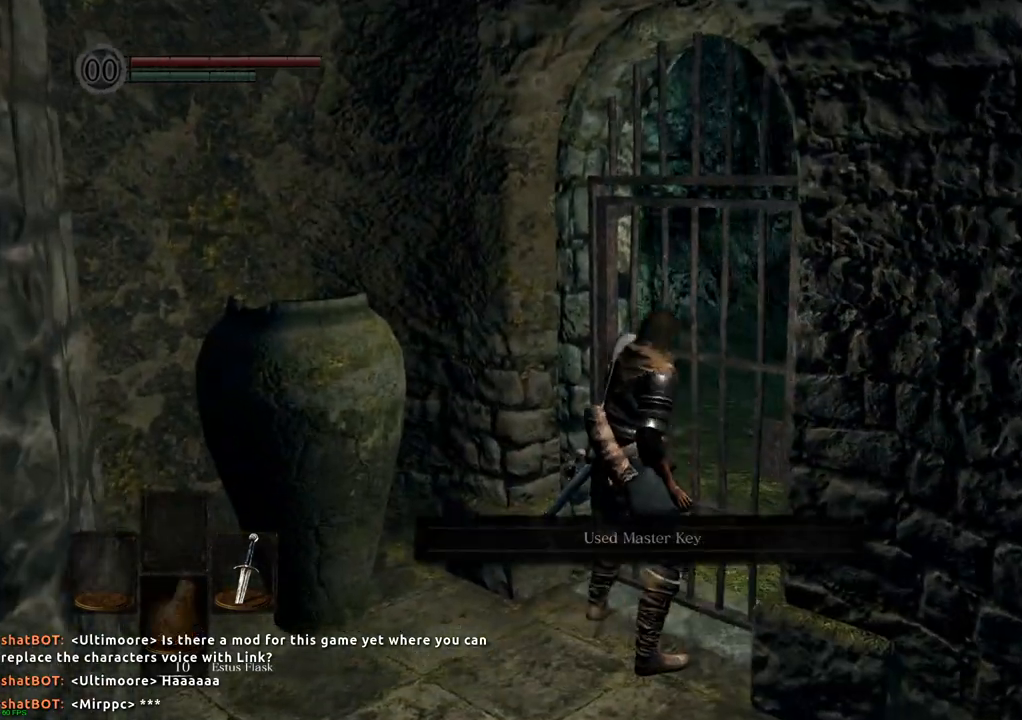
{"buttons": [], "left_stick": "center", "right_stick": "center", "events": []}
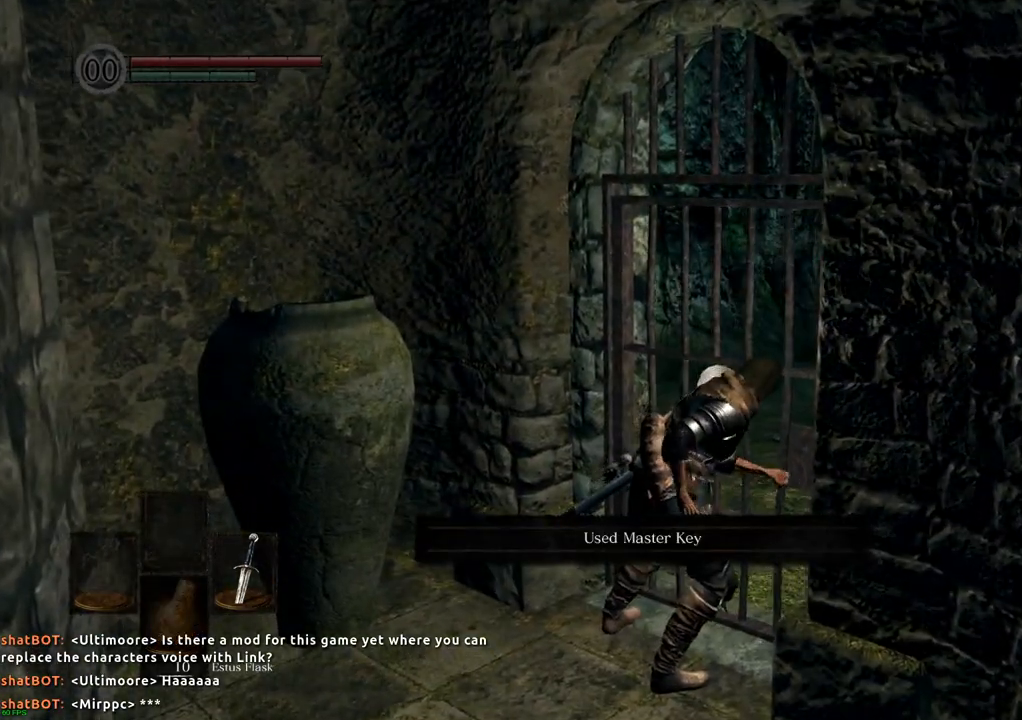
{"buttons": [], "left_stick": "center", "right_stick": "center", "events": []}
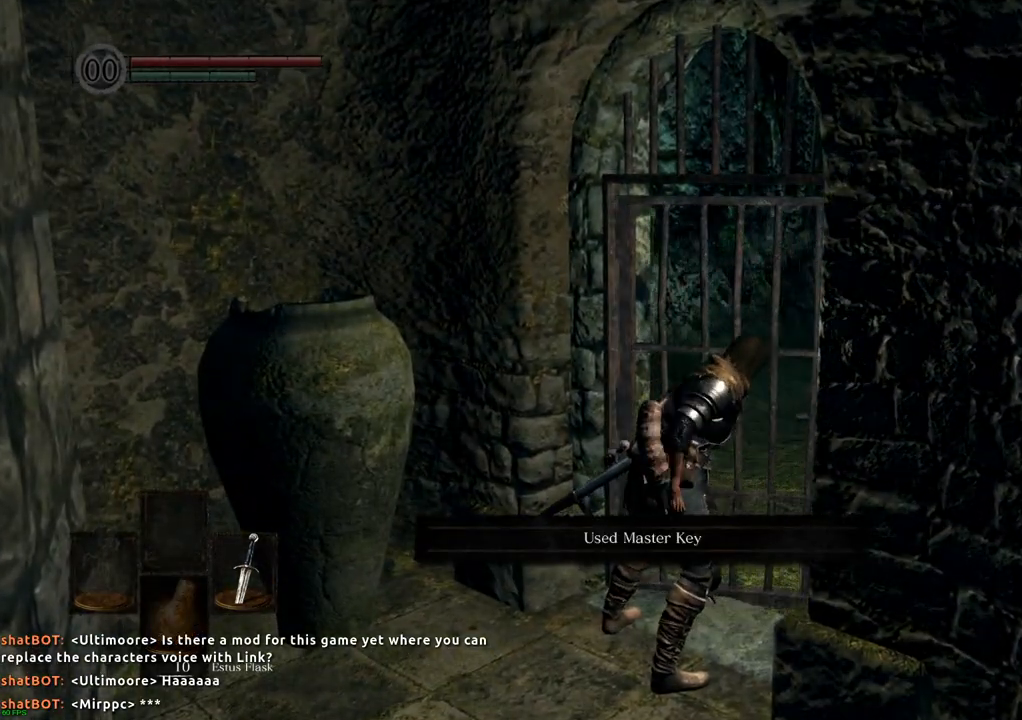
{"buttons": [], "left_stick": "center", "right_stick": "center", "events": [[167, "right_stick", "right"], [417, "right_stick", "center"]]}
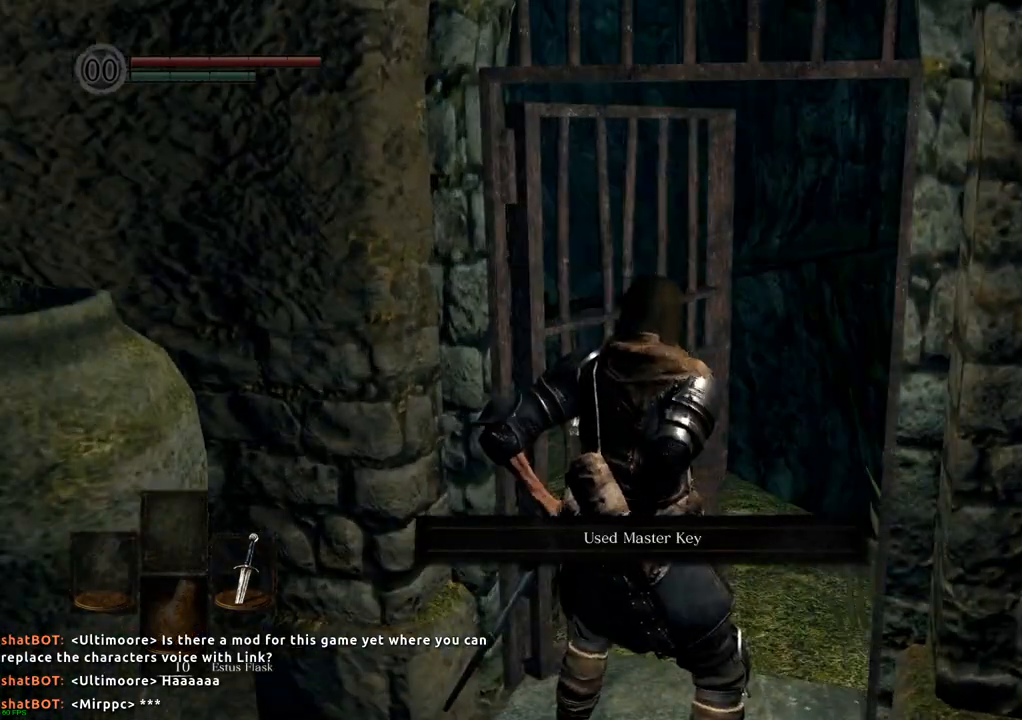
{"buttons": [], "left_stick": "up", "right_stick": "center", "events": [[183, "left_stick", "up"]]}
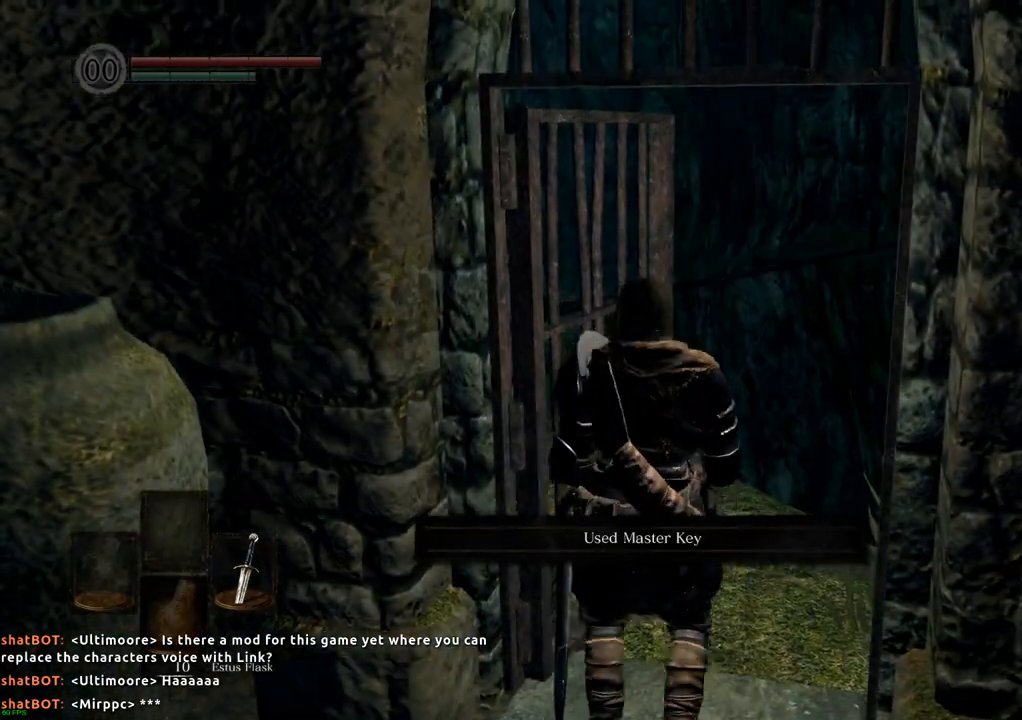
{"buttons": [], "left_stick": "up-left", "right_stick": "left", "events": [[433, "right_stick", "left"], [450, "left_stick", "up-left"]]}
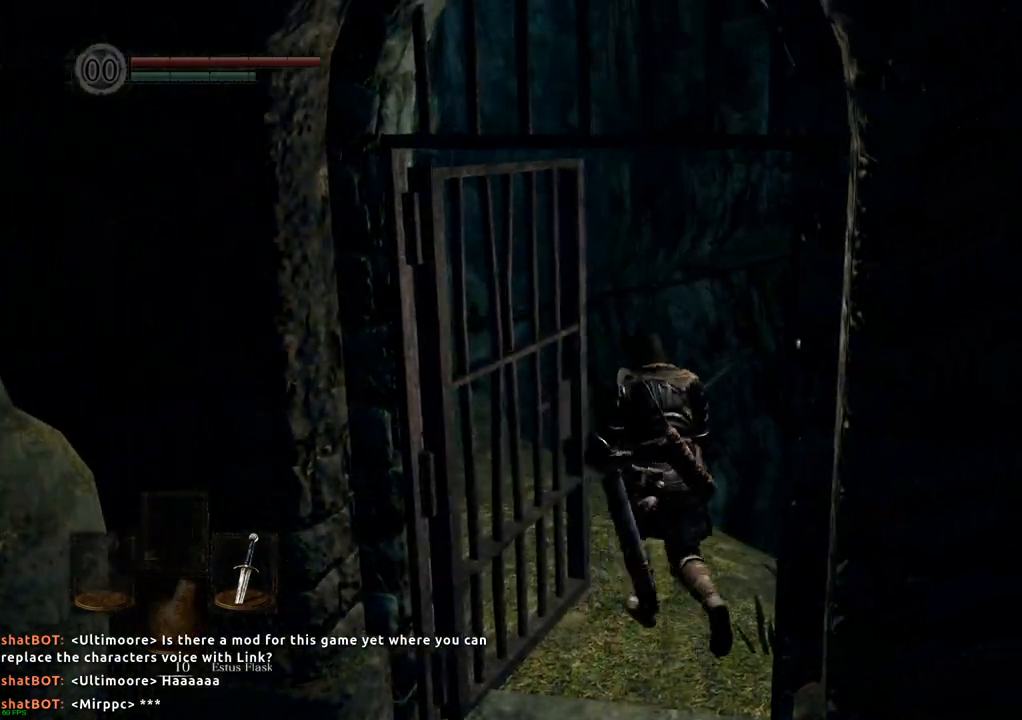
{"buttons": [], "left_stick": "up", "right_stick": "center", "events": [[150, "right_stick", "center"], [333, "right_stick", "left"], [467, "right_stick", "center"], [500, "left_stick", "up"]]}
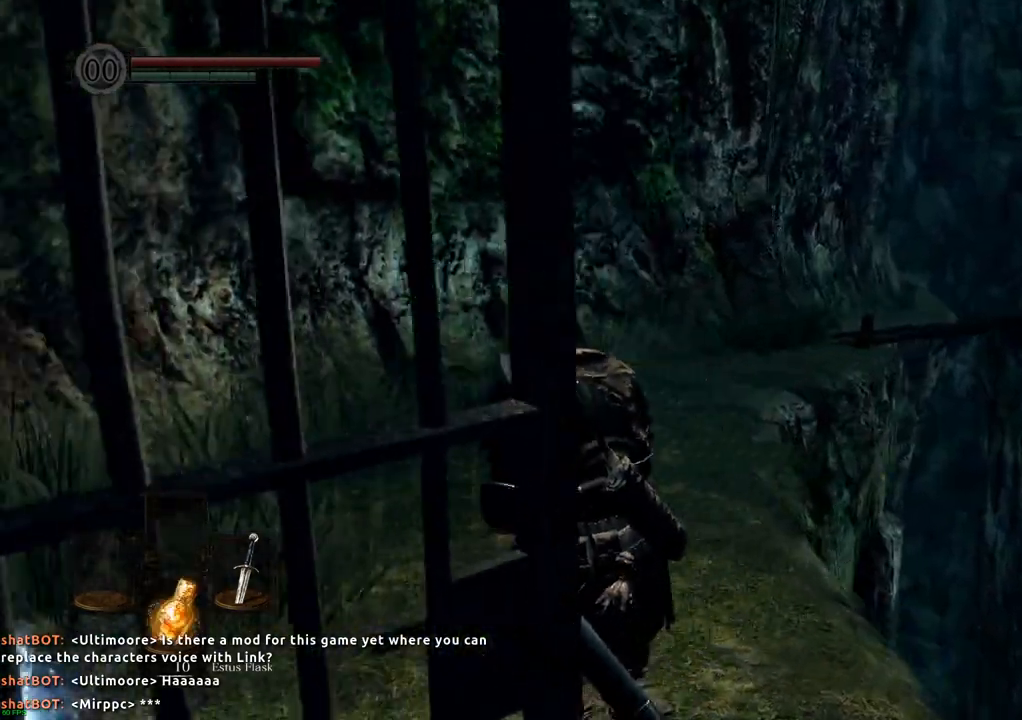
{"buttons": [], "left_stick": "up", "right_stick": "right", "events": [[433, "right_stick", "right"]]}
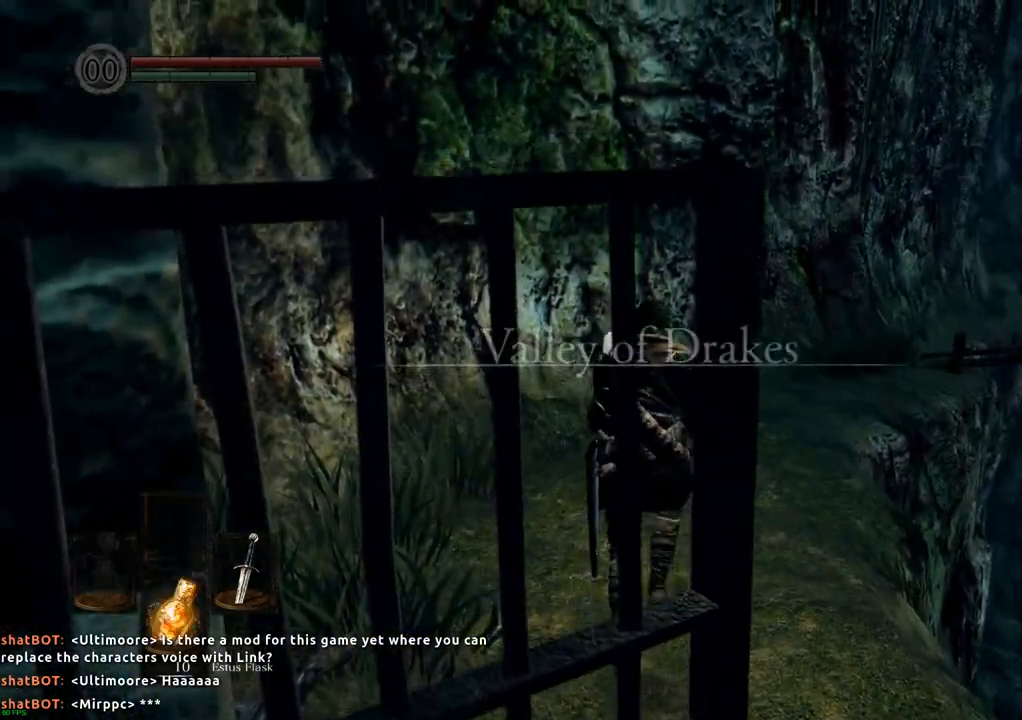
{"buttons": [], "left_stick": "up", "right_stick": "center", "events": [[100, "right_stick", "center"]]}
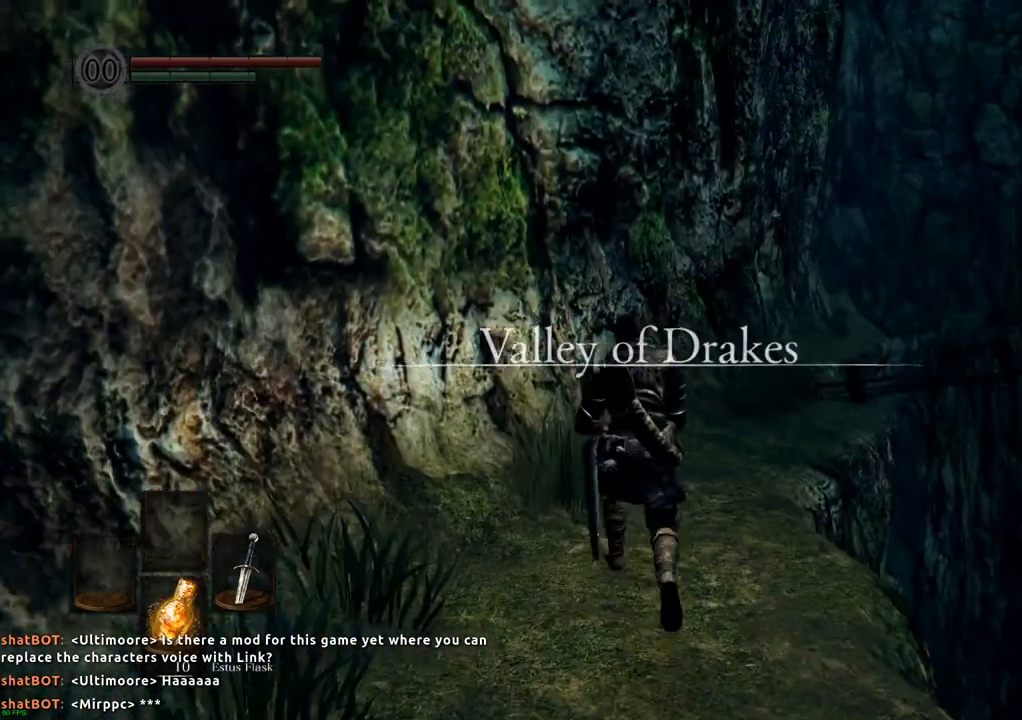
{"buttons": [], "left_stick": "up", "right_stick": "center", "events": [[117, "right_stick", "up-right"], [333, "right_stick", "center"]]}
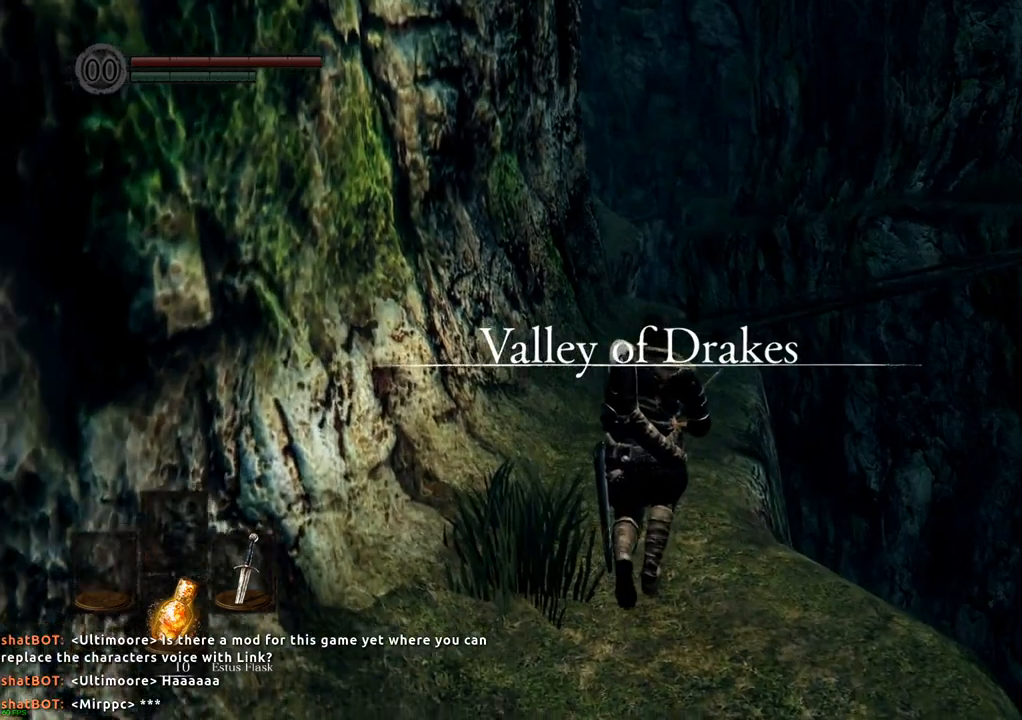
{"buttons": [], "left_stick": "up", "right_stick": "center", "events": []}
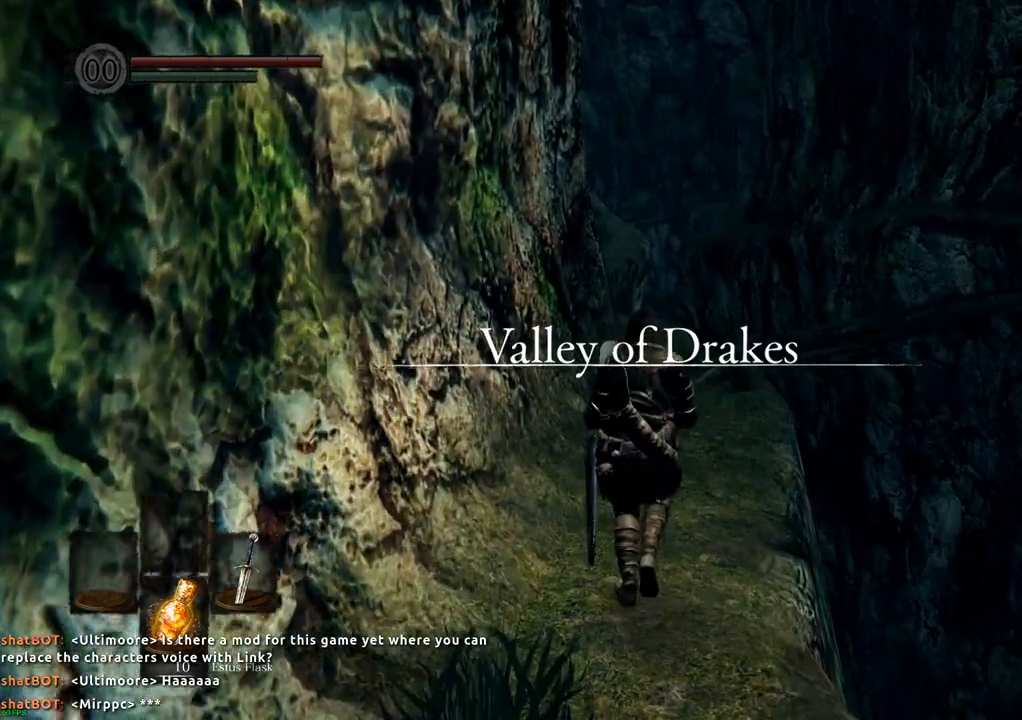
{"buttons": [], "left_stick": "up", "right_stick": "center", "events": []}
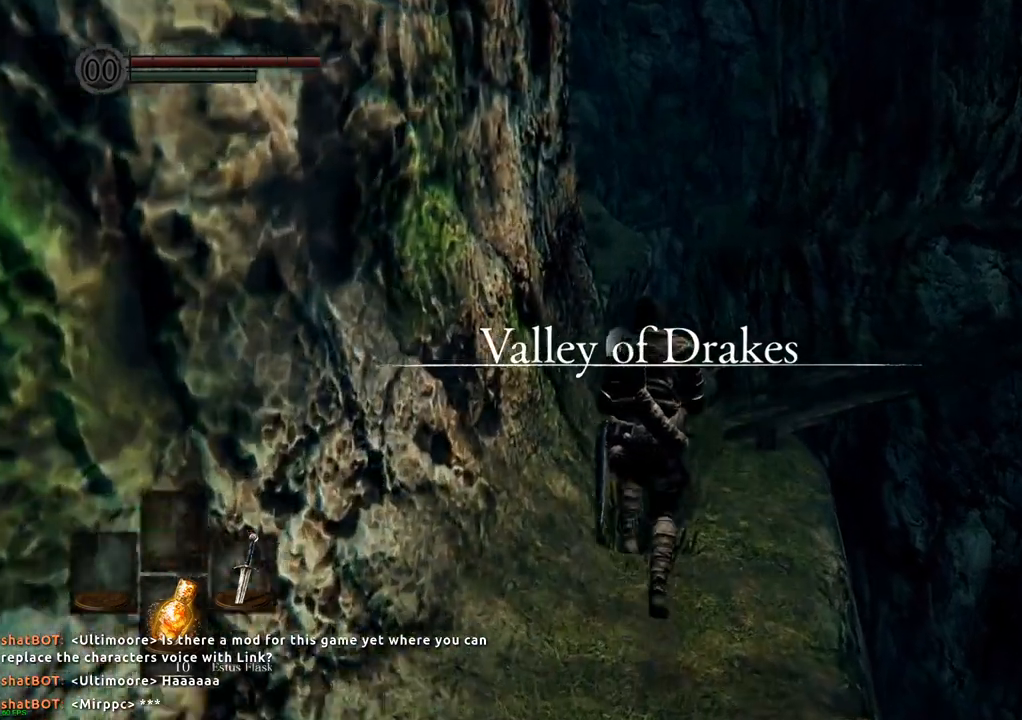
{"buttons": [], "left_stick": "up", "right_stick": "center", "events": []}
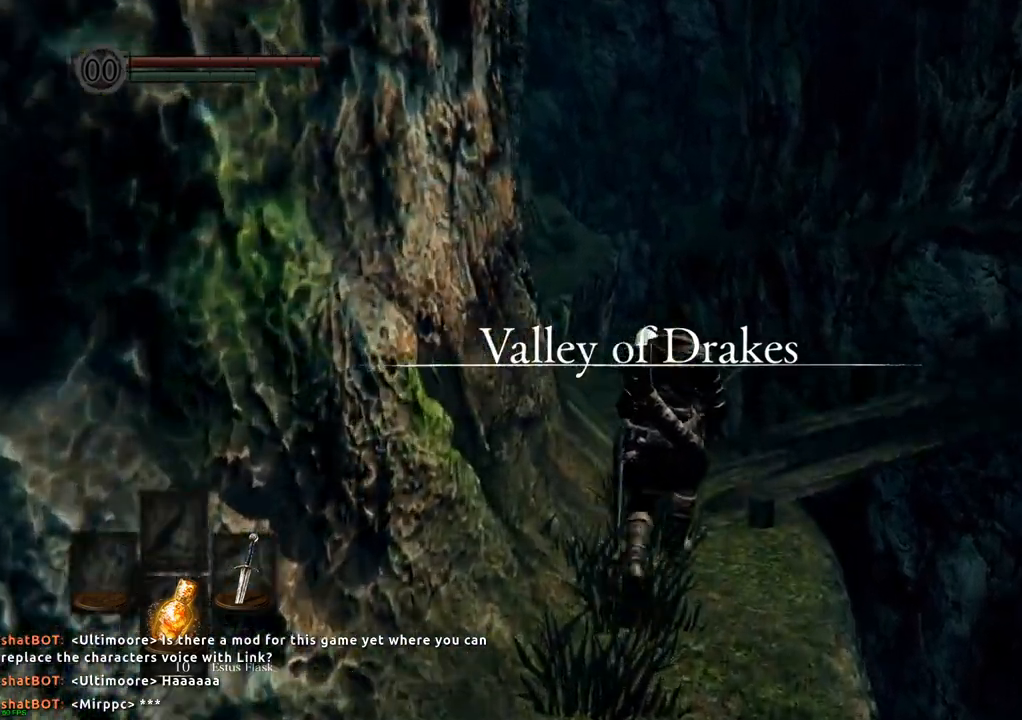
{"buttons": [], "left_stick": "center", "right_stick": "center", "events": [[350, "left_stick", "center"]]}
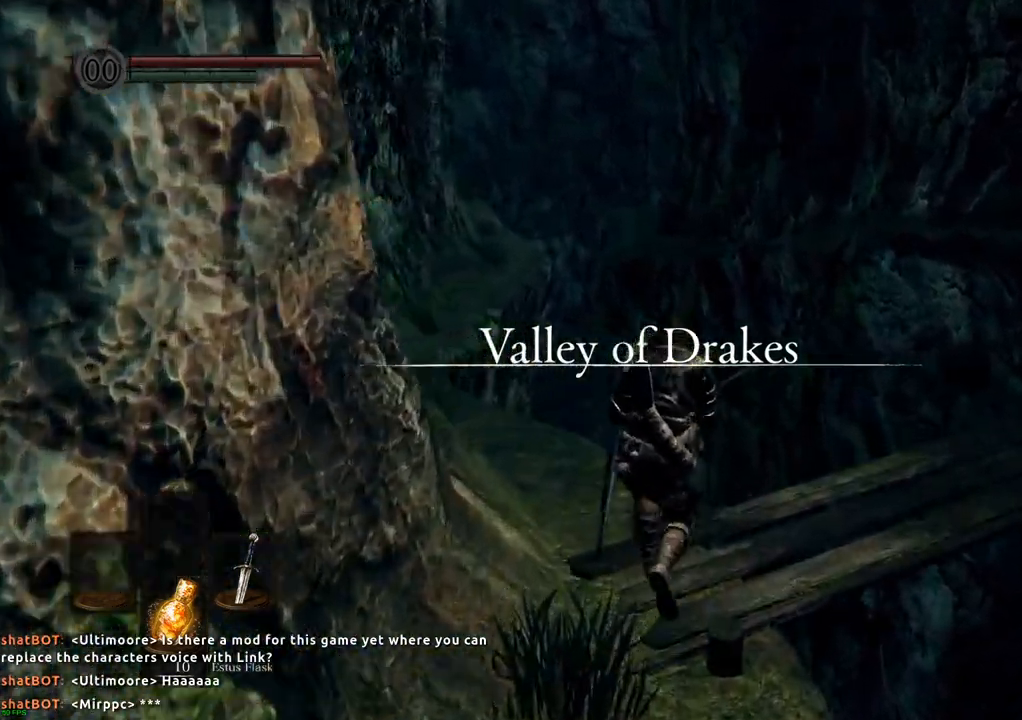
{"buttons": [], "left_stick": "center", "right_stick": "right", "events": [[467, "right_stick", "right"]]}
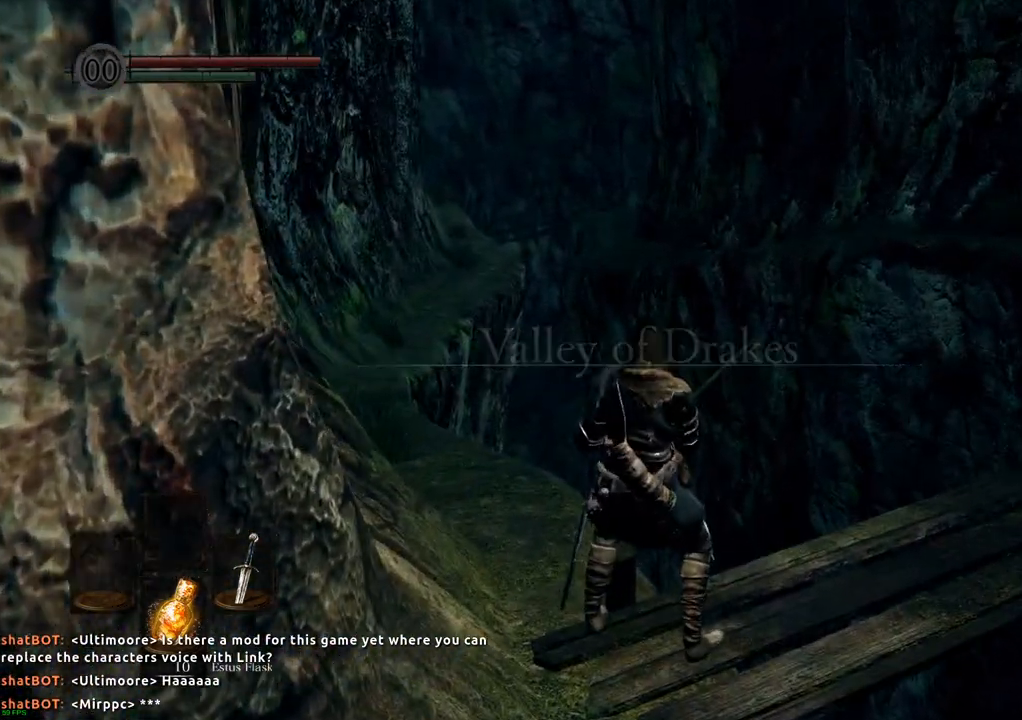
{"buttons": [], "left_stick": "center", "right_stick": "right", "events": []}
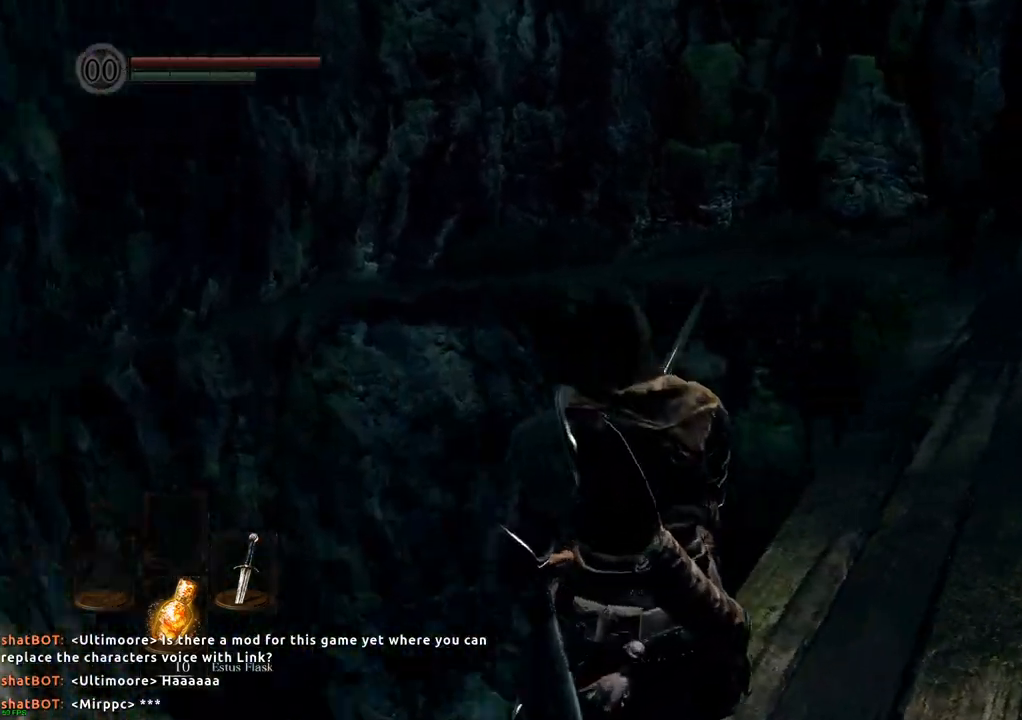
{"buttons": [], "left_stick": "center", "right_stick": "center", "events": [[133, "right_stick", "center"]]}
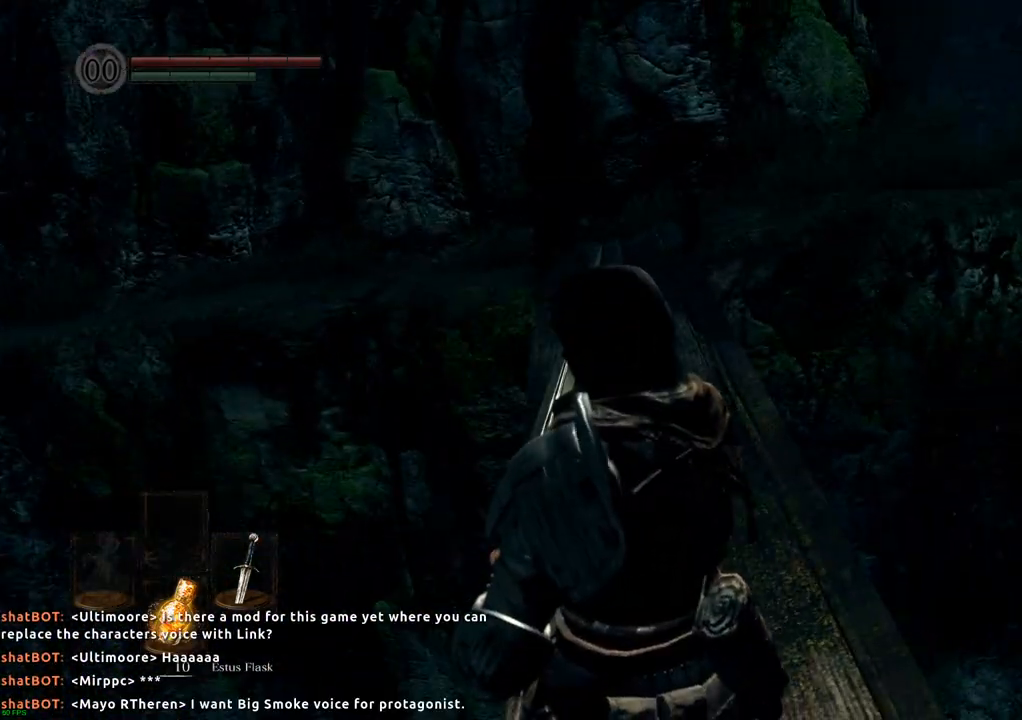
{"buttons": [], "left_stick": "center", "right_stick": "center", "events": [[17, "left_stick", "up"], [200, "left_stick", "center"]]}
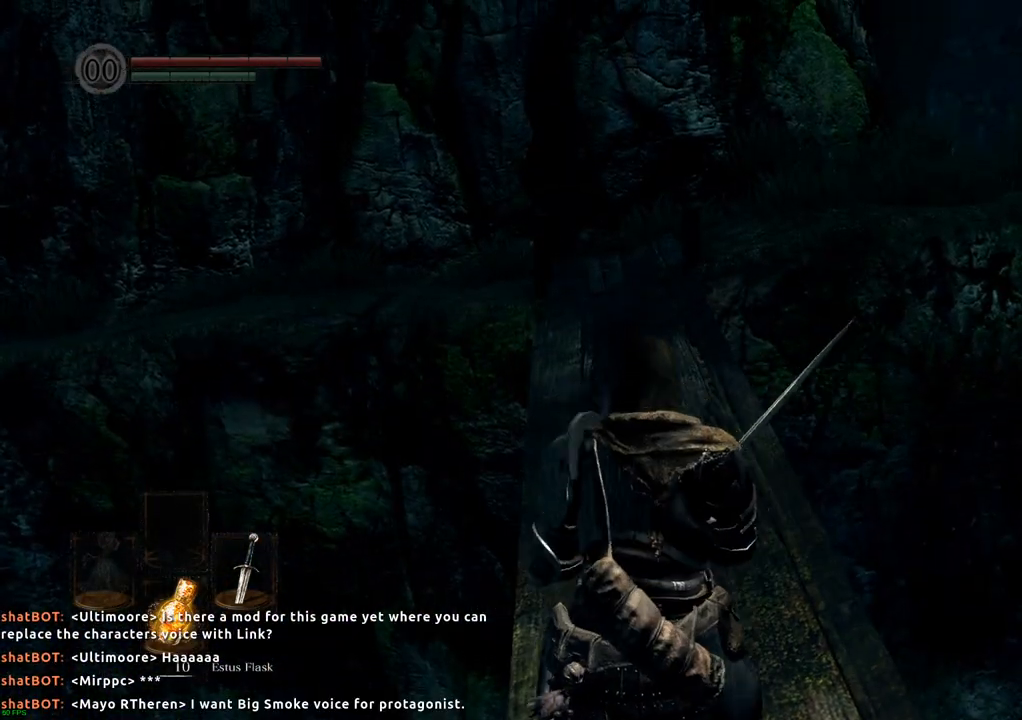
{"buttons": [], "left_stick": "up", "right_stick": "center", "events": [[67, "left_stick", "up"]]}
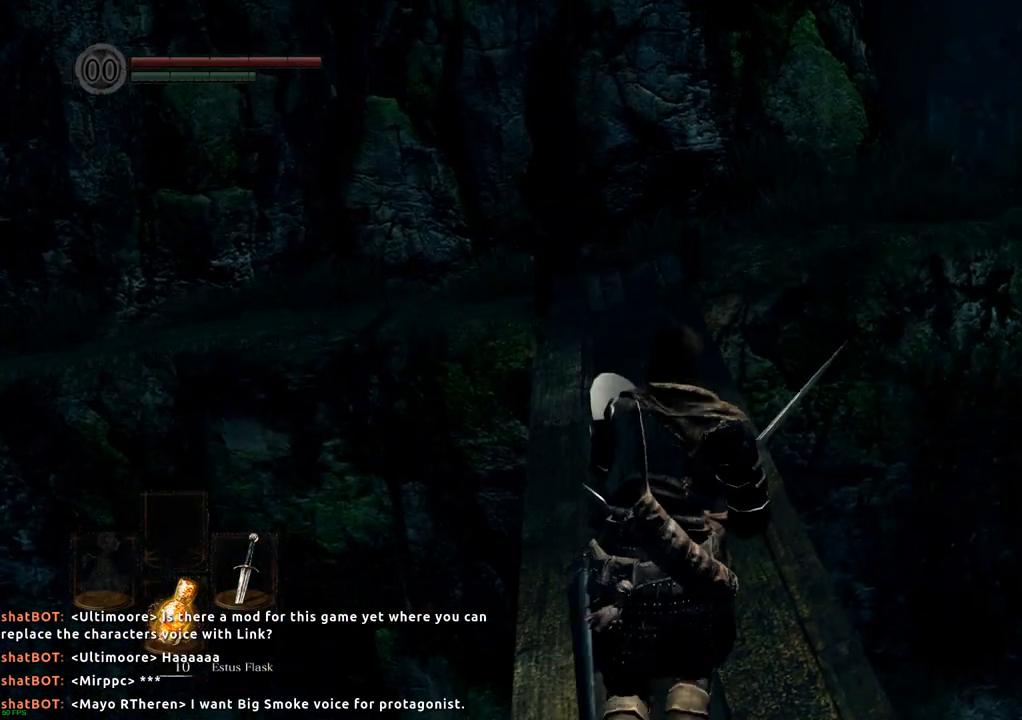
{"buttons": [], "left_stick": "up", "right_stick": "center", "events": []}
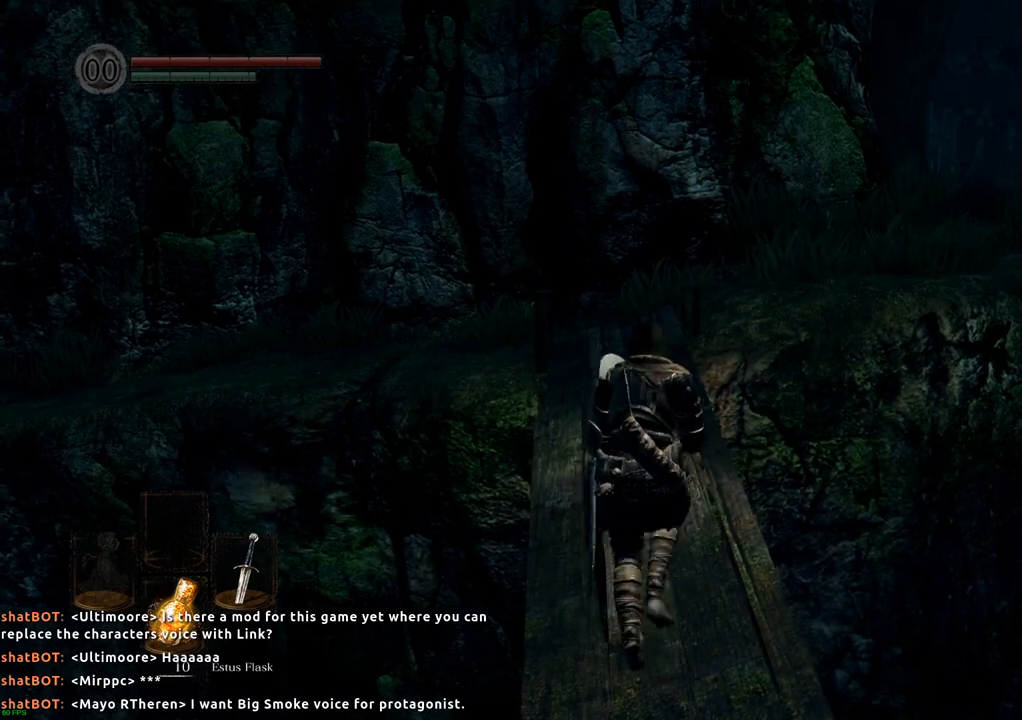
{"buttons": [], "left_stick": "up", "right_stick": "center", "events": []}
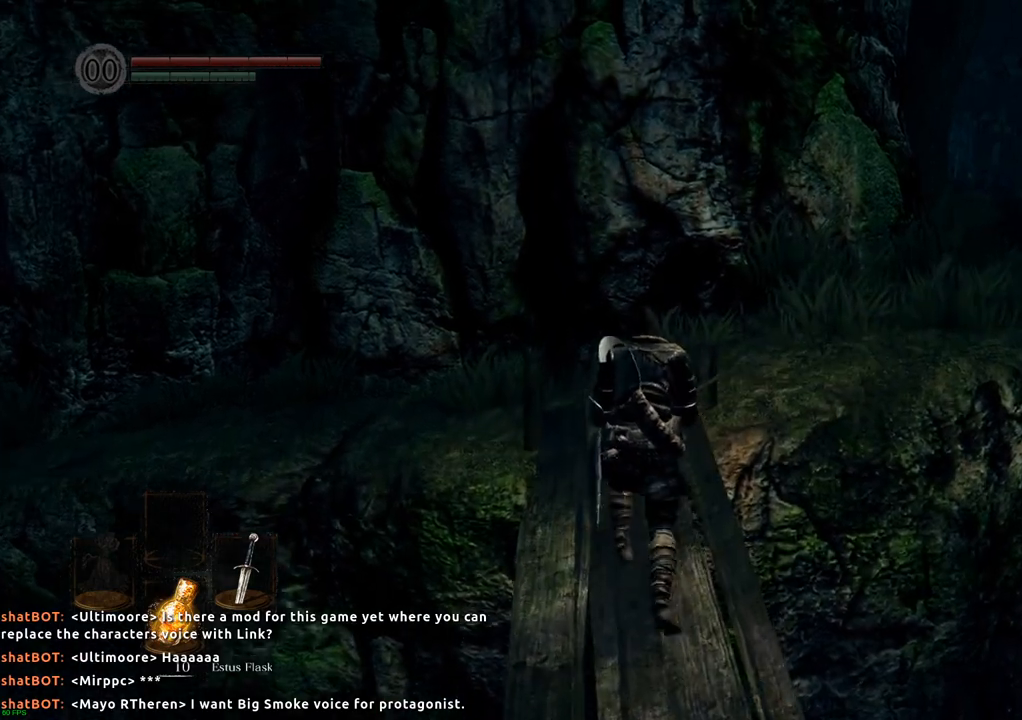
{"buttons": [], "left_stick": "up", "right_stick": "center", "events": []}
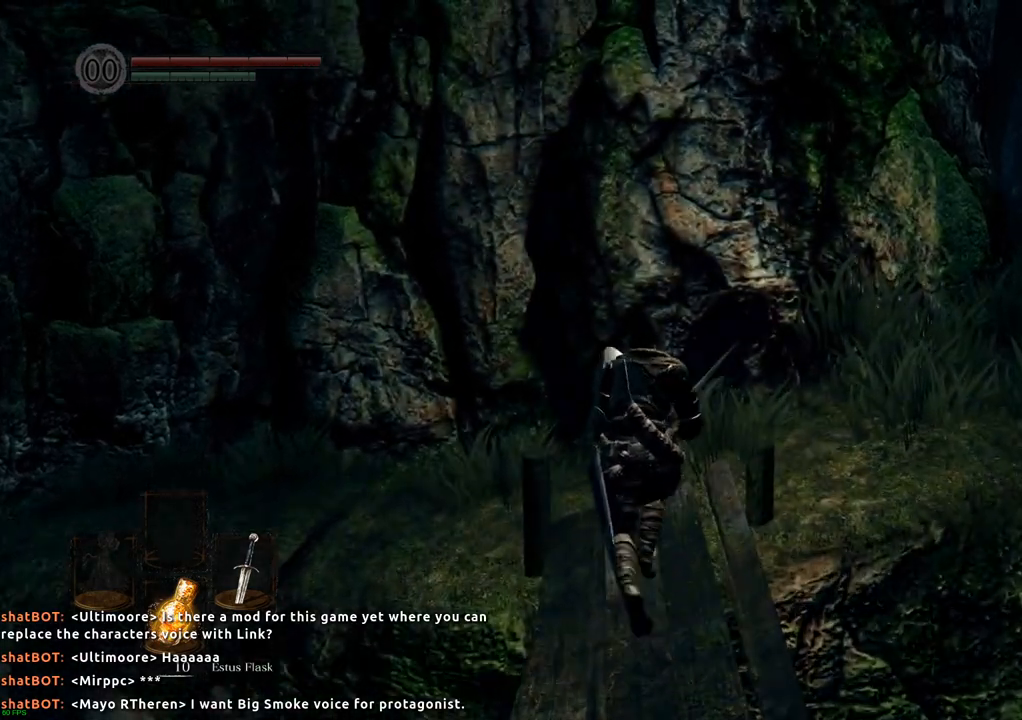
{"buttons": [], "left_stick": "up-right", "right_stick": "center", "events": [[350, "left_stick", "up-right"]]}
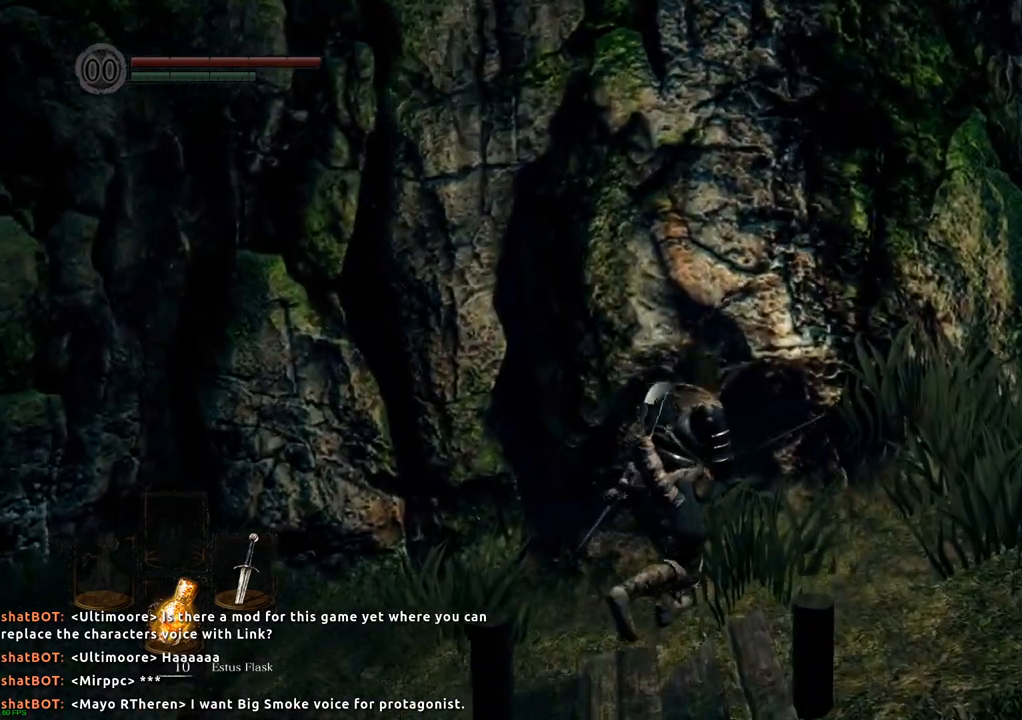
{"buttons": [], "left_stick": "up-right", "right_stick": "center", "events": []}
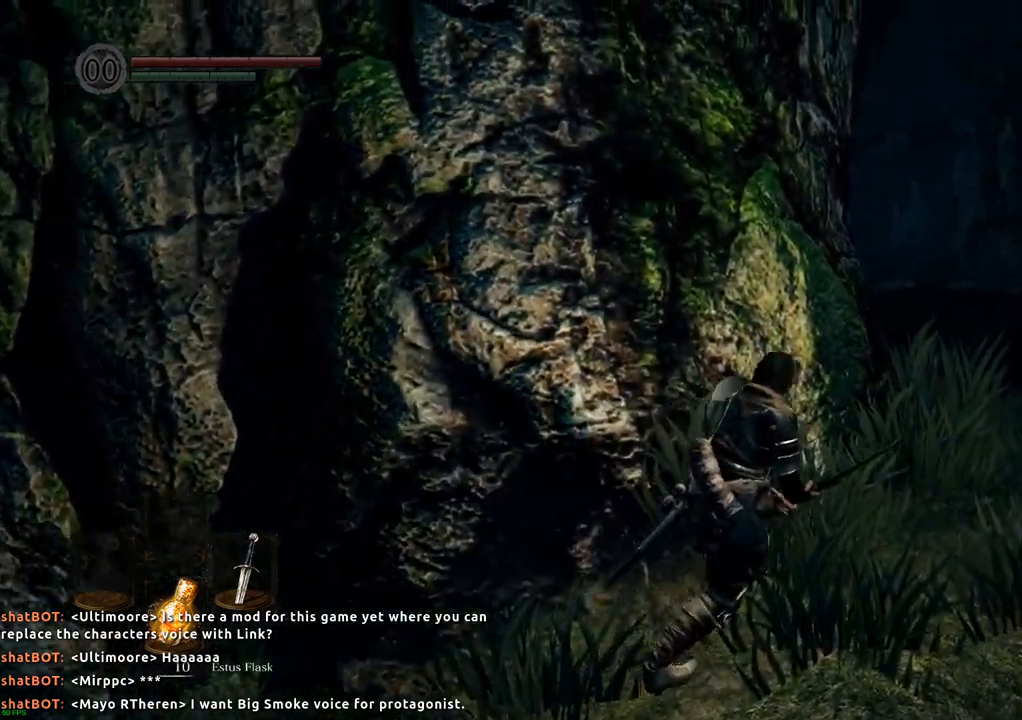
{"buttons": [], "left_stick": "up-right", "right_stick": "center", "events": []}
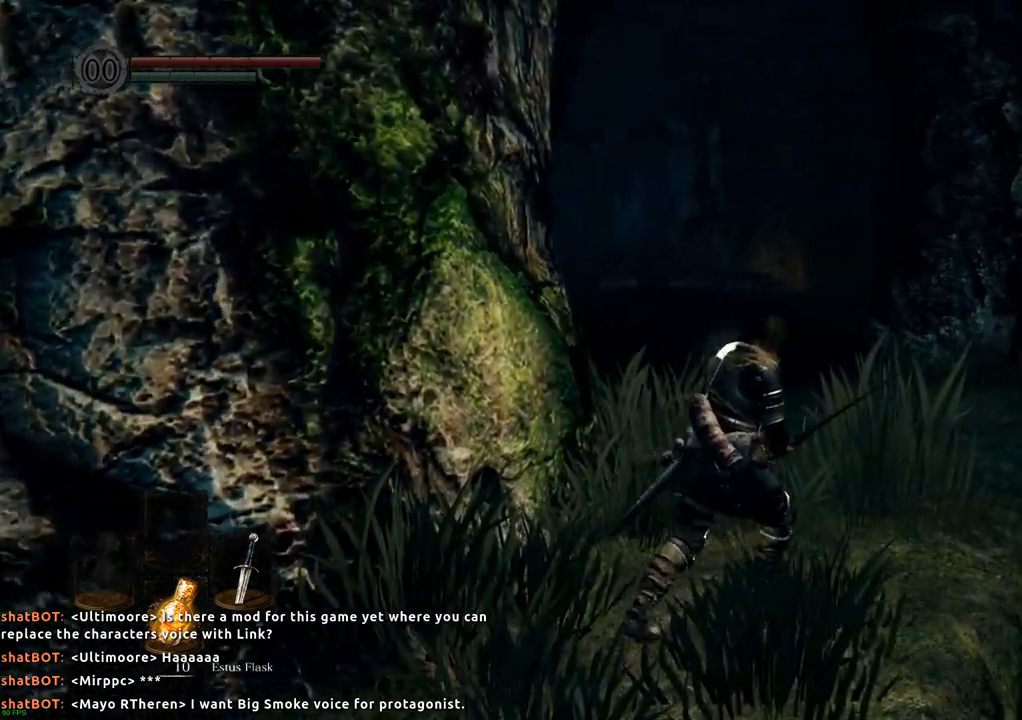
{"buttons": [], "left_stick": "up-right", "right_stick": "left", "events": [[33, "right_stick", "left"], [233, "right_stick", "center"], [500, "right_stick", "left"]]}
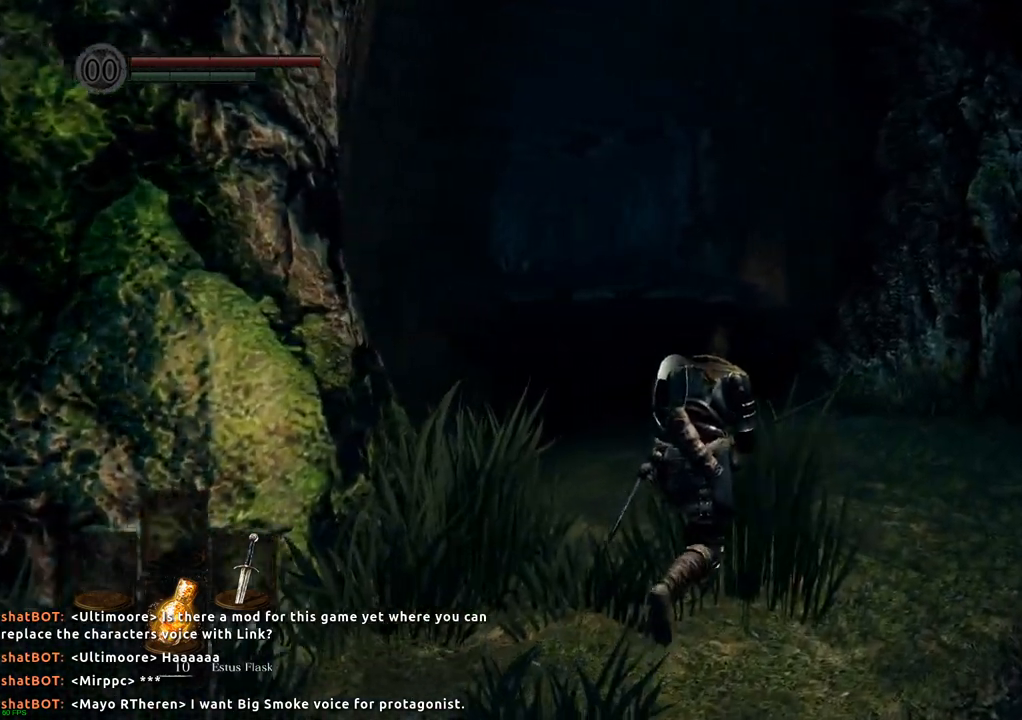
{"buttons": [], "left_stick": "up-right", "right_stick": "center", "events": [[250, "right_stick", "center"]]}
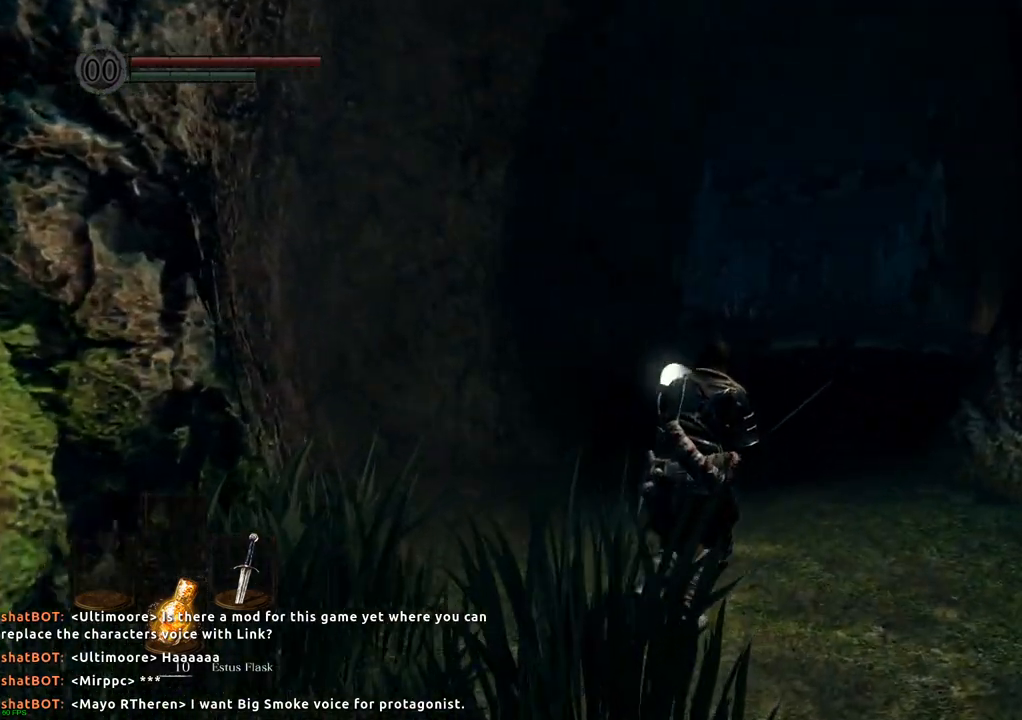
{"buttons": [], "left_stick": "center", "right_stick": "center", "events": [[283, "left_stick", "center"]]}
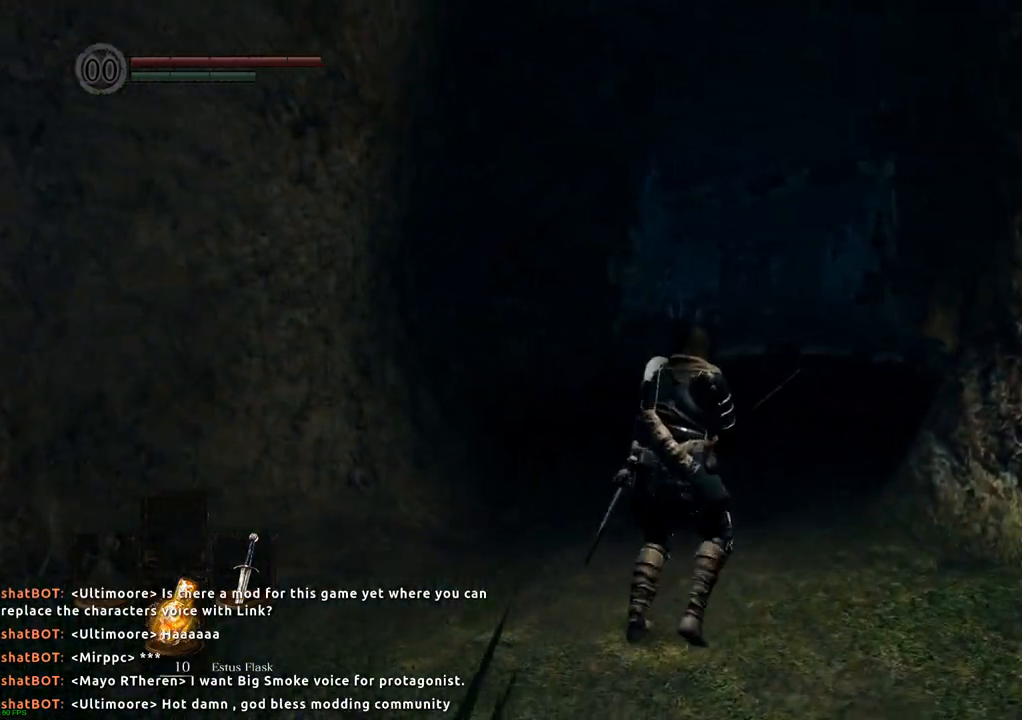
{"buttons": [], "left_stick": "center", "right_stick": "center", "events": []}